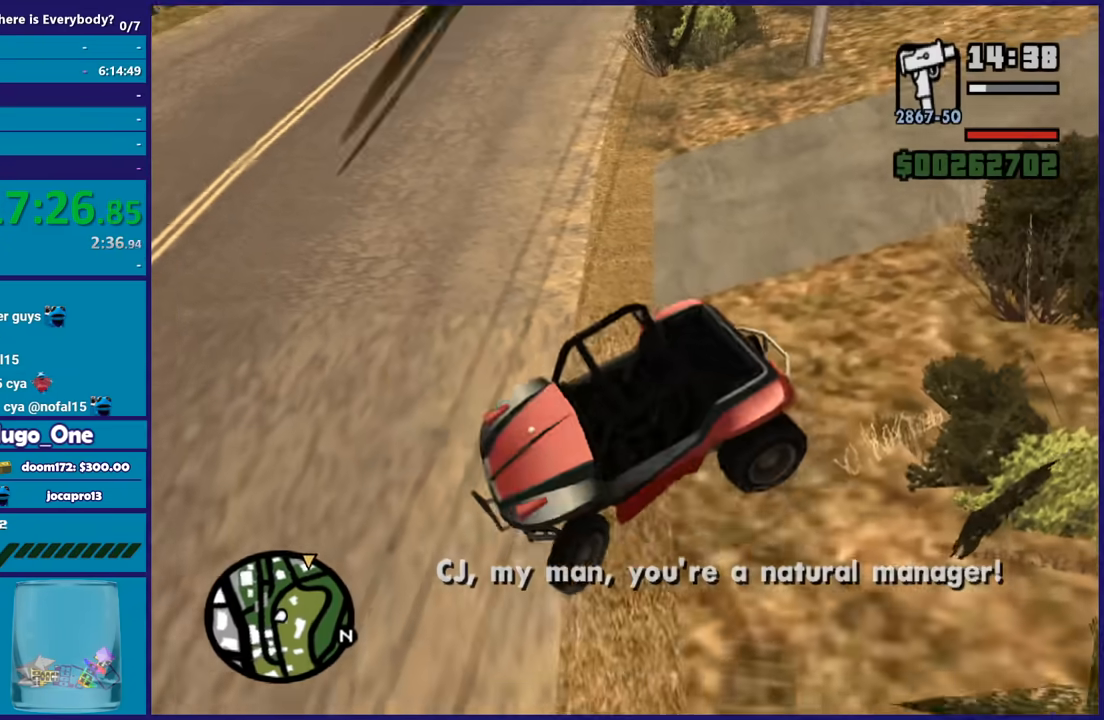
Gameplay with a controller (Xbox layout); each line is a JSON object with the inputs held at the frame after it. "button_events" lists button changes between this image and that frame as [ms after this image, input, new state], when the widget could be followed in between (sticks are given only as held states).
{"buttons": ["R2"], "left_stick": "up-right", "right_stick": "up-left", "button_events": [[200, "R2", "down"], [233, "L2", "up"]]}
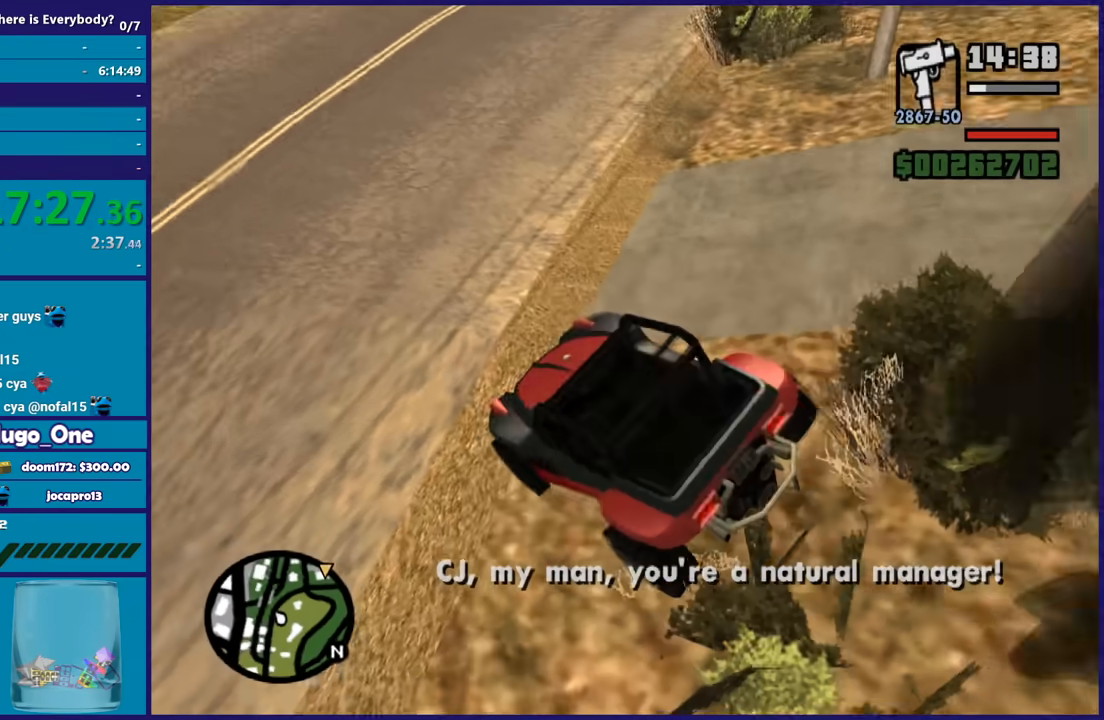
{"buttons": ["R2"], "left_stick": "center", "right_stick": "up", "button_events": []}
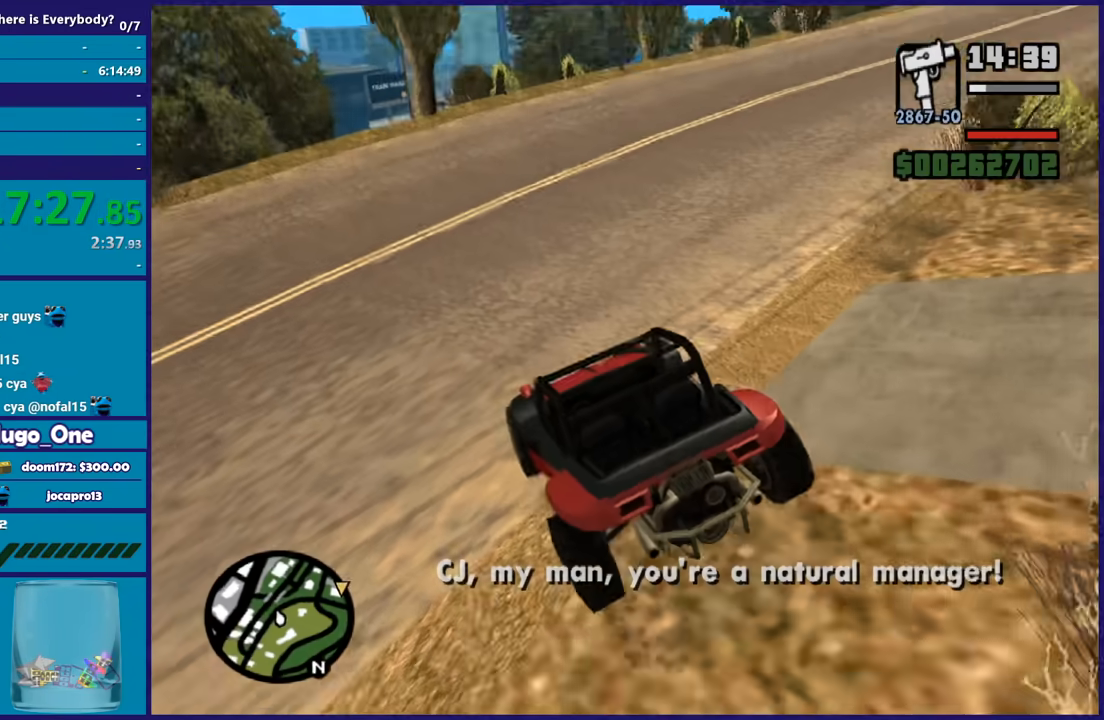
{"buttons": ["R2"], "left_stick": "right", "right_stick": "right", "button_events": []}
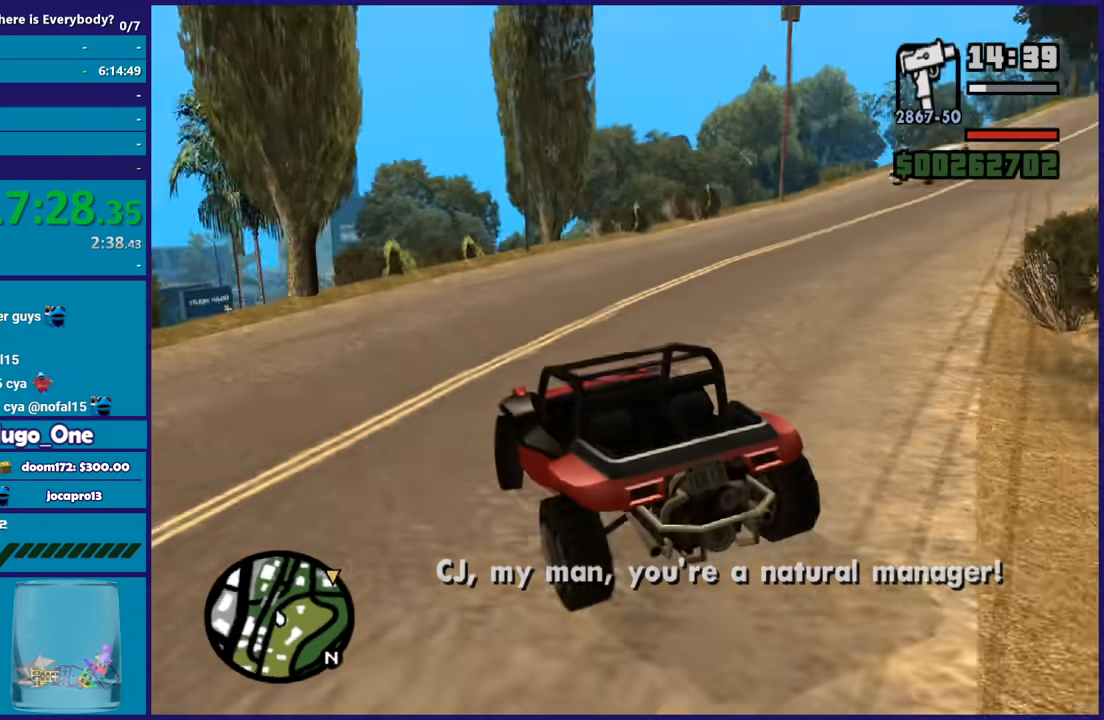
{"buttons": ["R2"], "left_stick": "center", "right_stick": "center", "button_events": []}
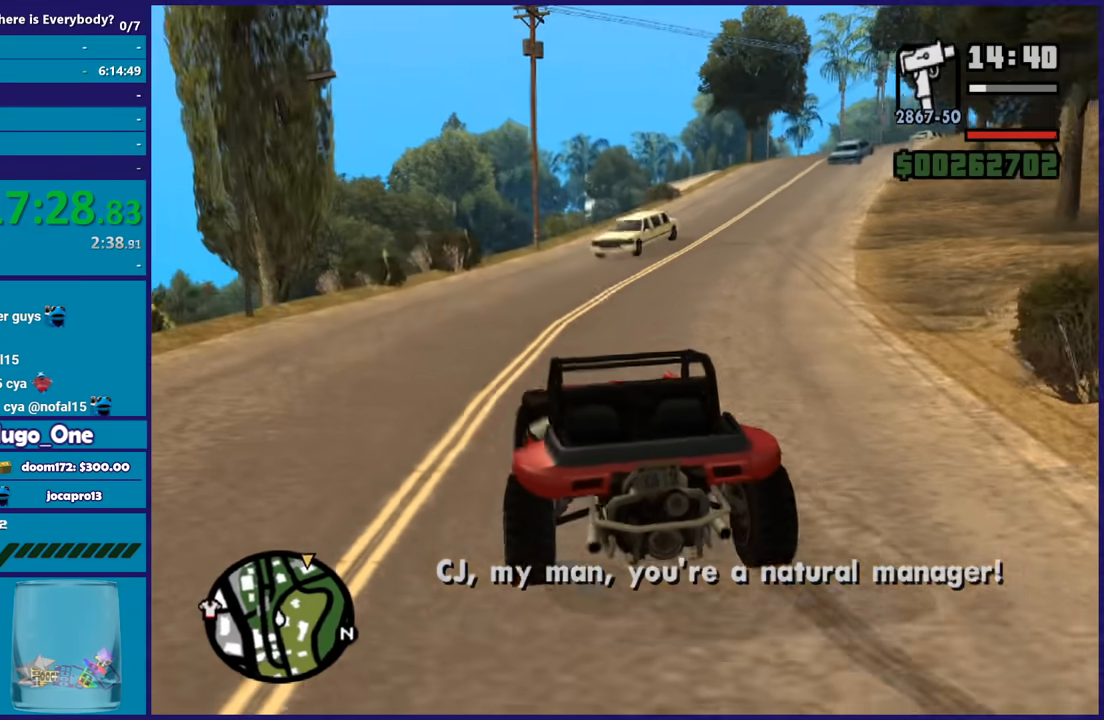
{"buttons": ["R2"], "left_stick": "center", "right_stick": "center", "button_events": []}
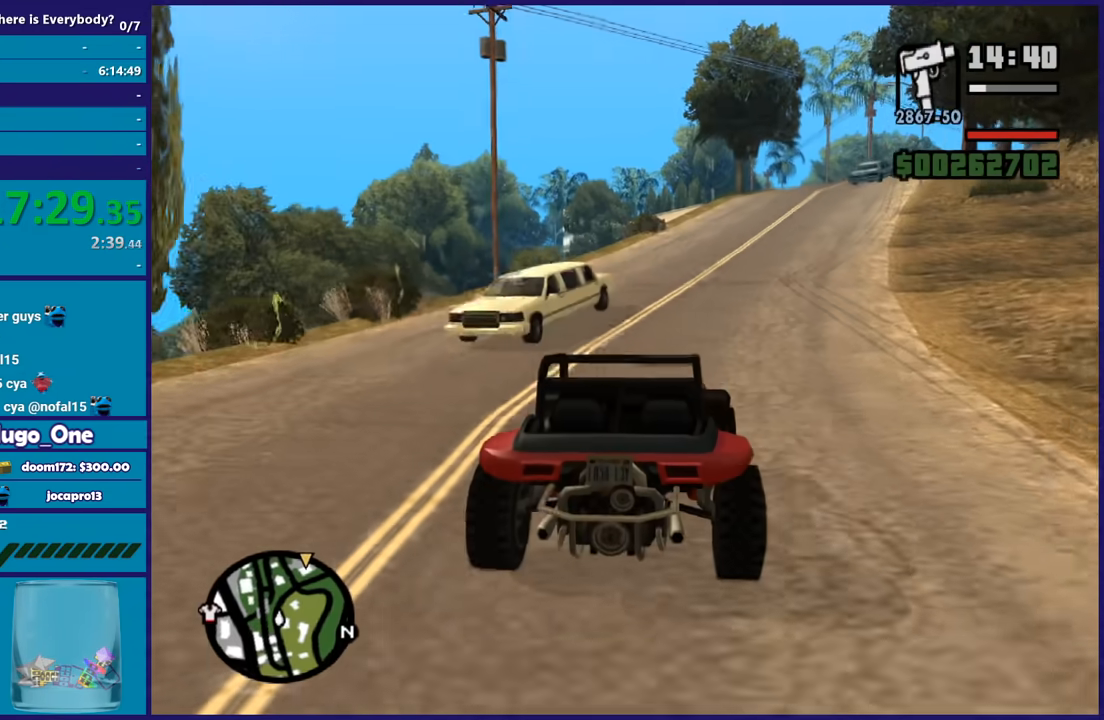
{"buttons": ["R2"], "left_stick": "center", "right_stick": "center", "button_events": []}
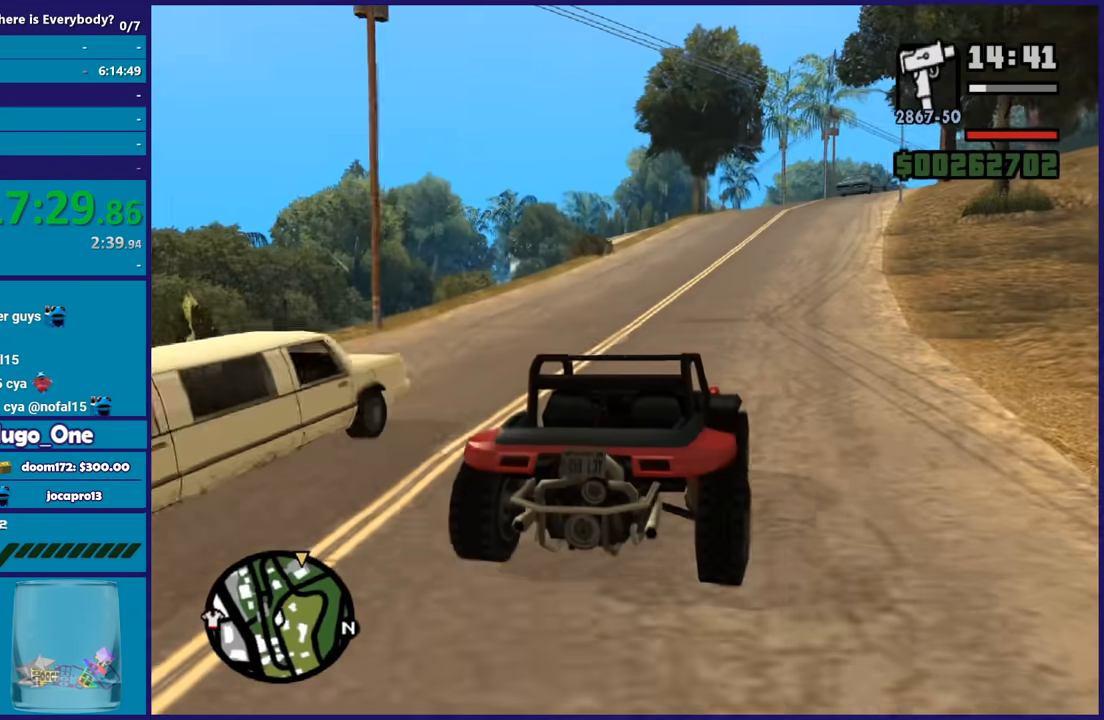
{"buttons": ["R2"], "left_stick": "center", "right_stick": "center", "button_events": []}
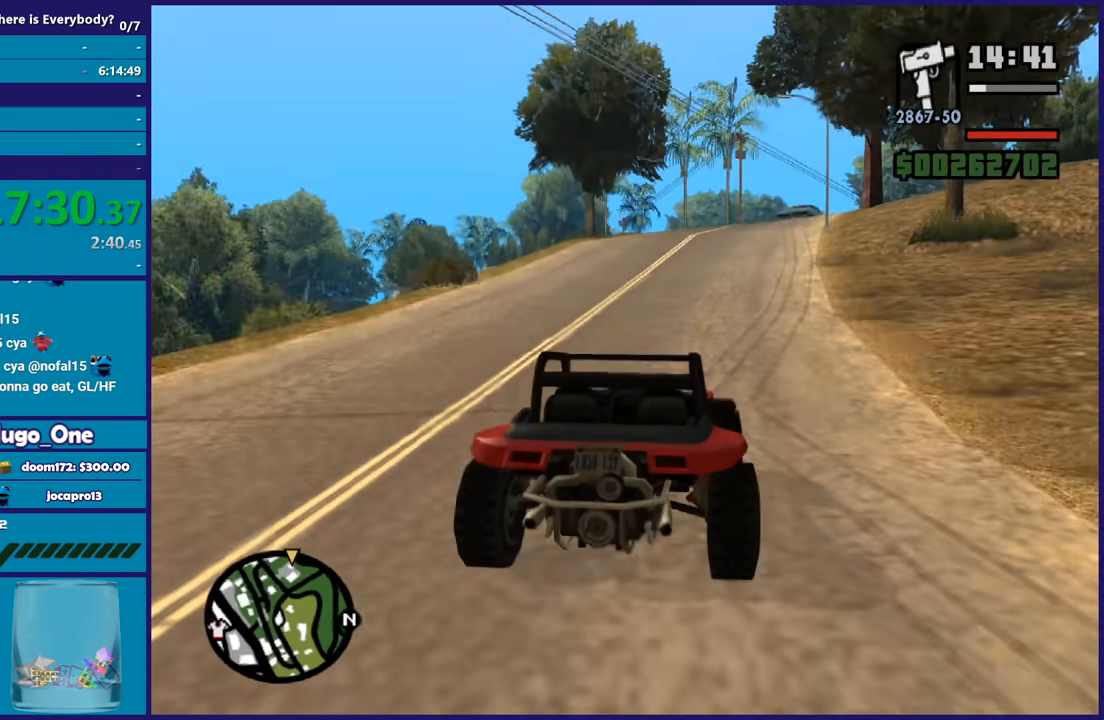
{"buttons": ["R2"], "left_stick": "center", "right_stick": "center", "button_events": []}
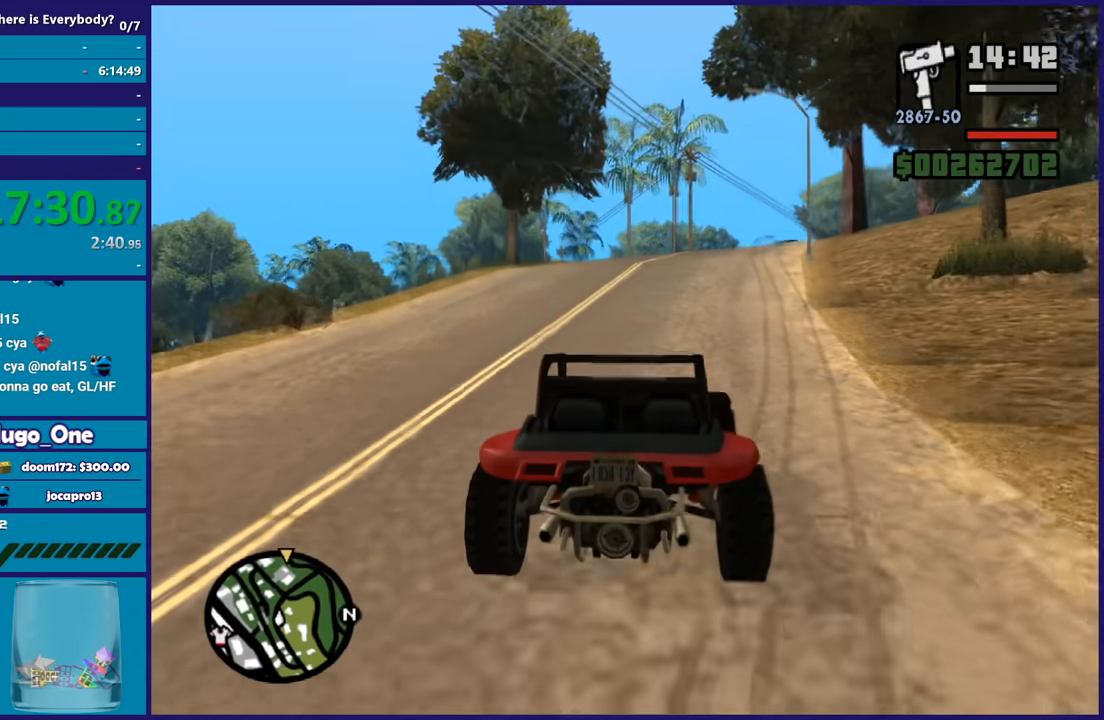
{"buttons": ["R2"], "left_stick": "center", "right_stick": "down", "button_events": []}
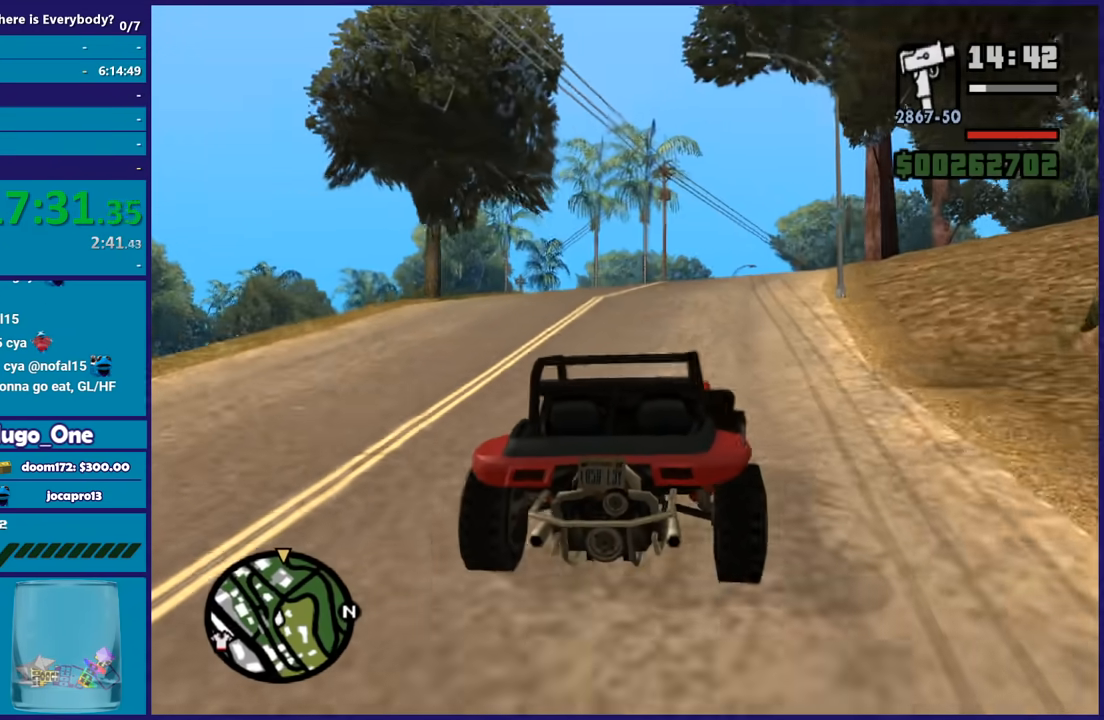
{"buttons": ["R2"], "left_stick": "center", "right_stick": "down", "button_events": []}
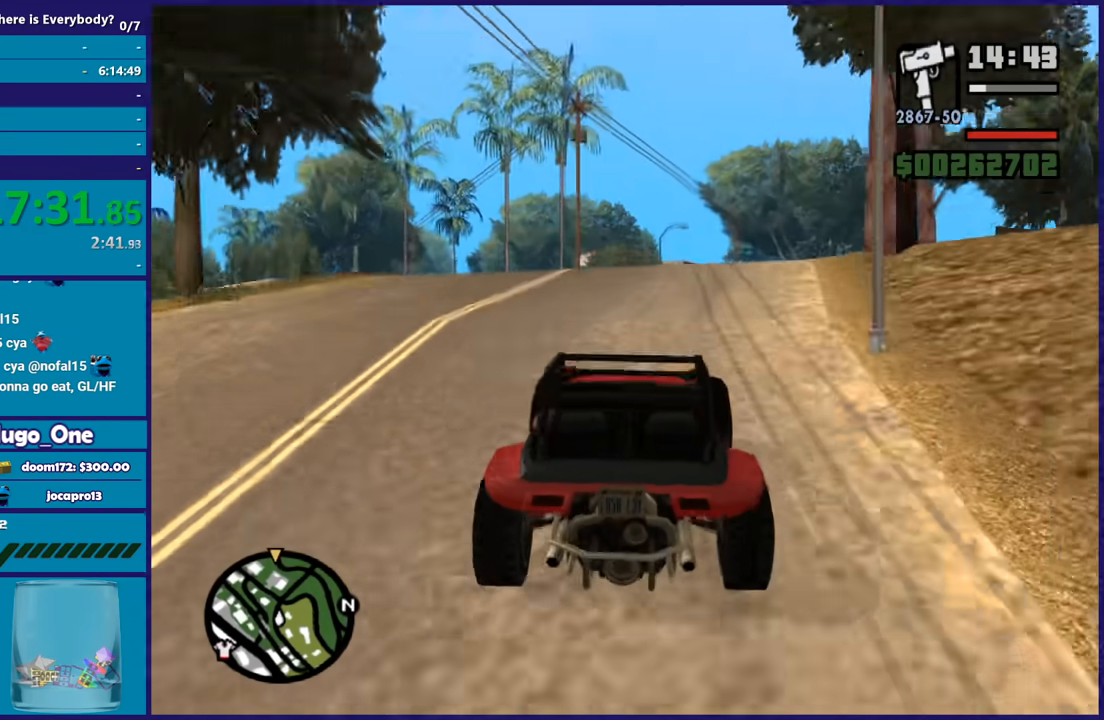
{"buttons": ["R2"], "left_stick": "center", "right_stick": "center", "button_events": []}
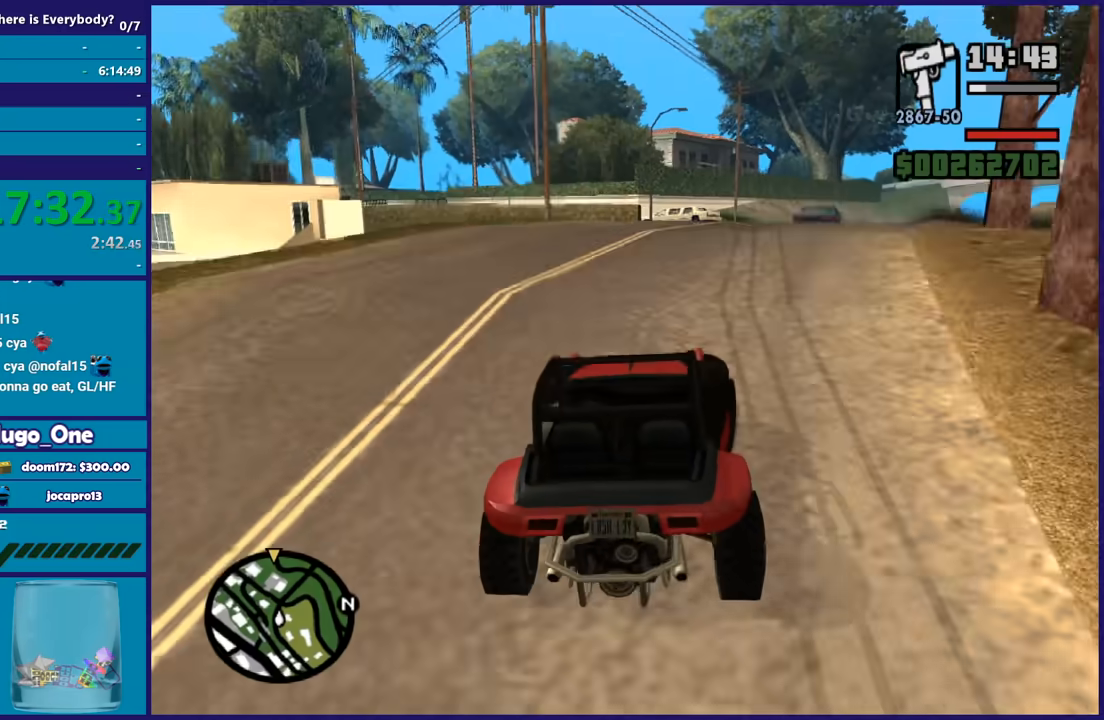
{"buttons": ["R2"], "left_stick": "center", "right_stick": "center", "button_events": []}
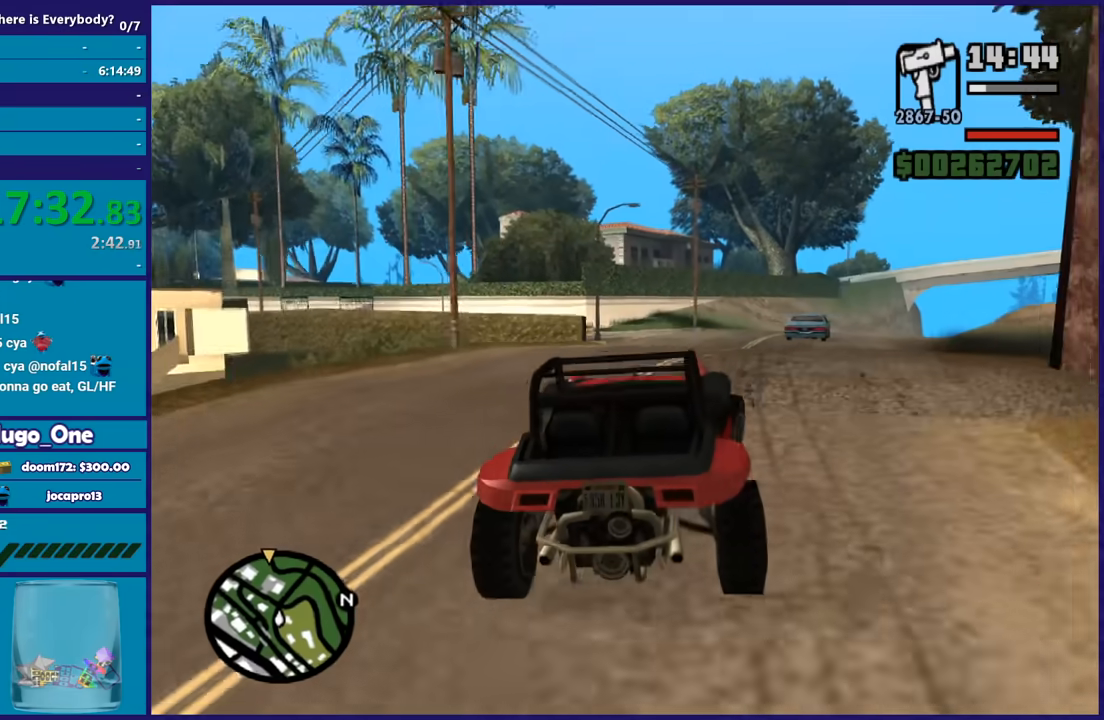
{"buttons": ["R2"], "left_stick": "center", "right_stick": "right", "button_events": []}
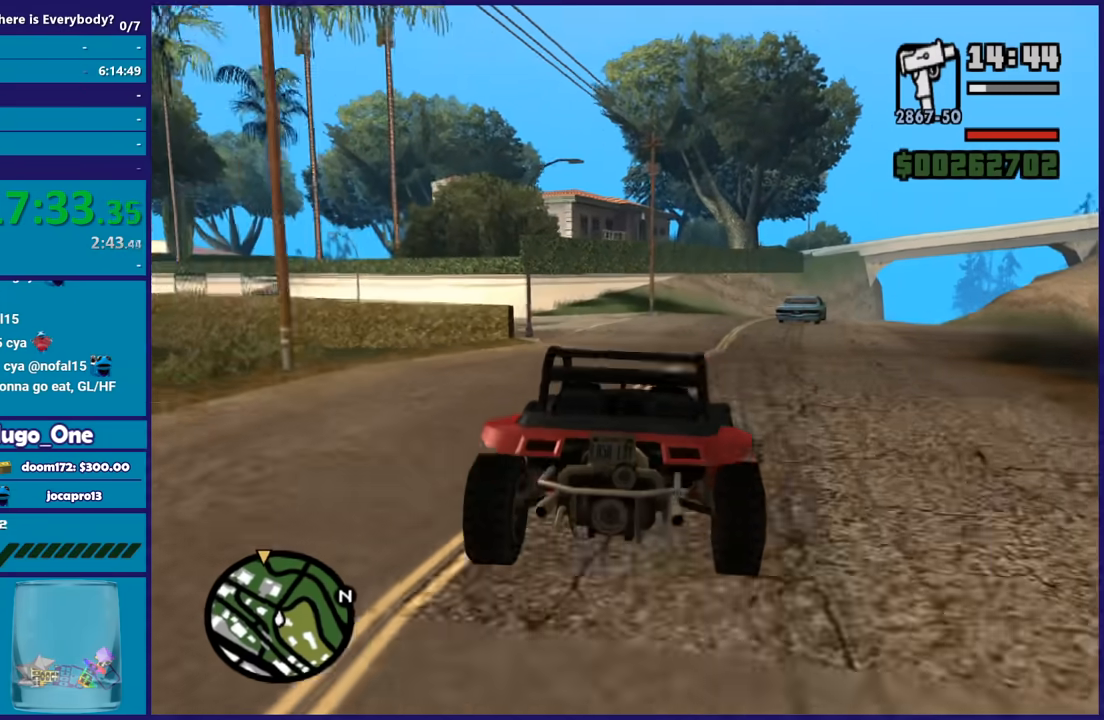
{"buttons": ["R2"], "left_stick": "center", "right_stick": "down", "button_events": []}
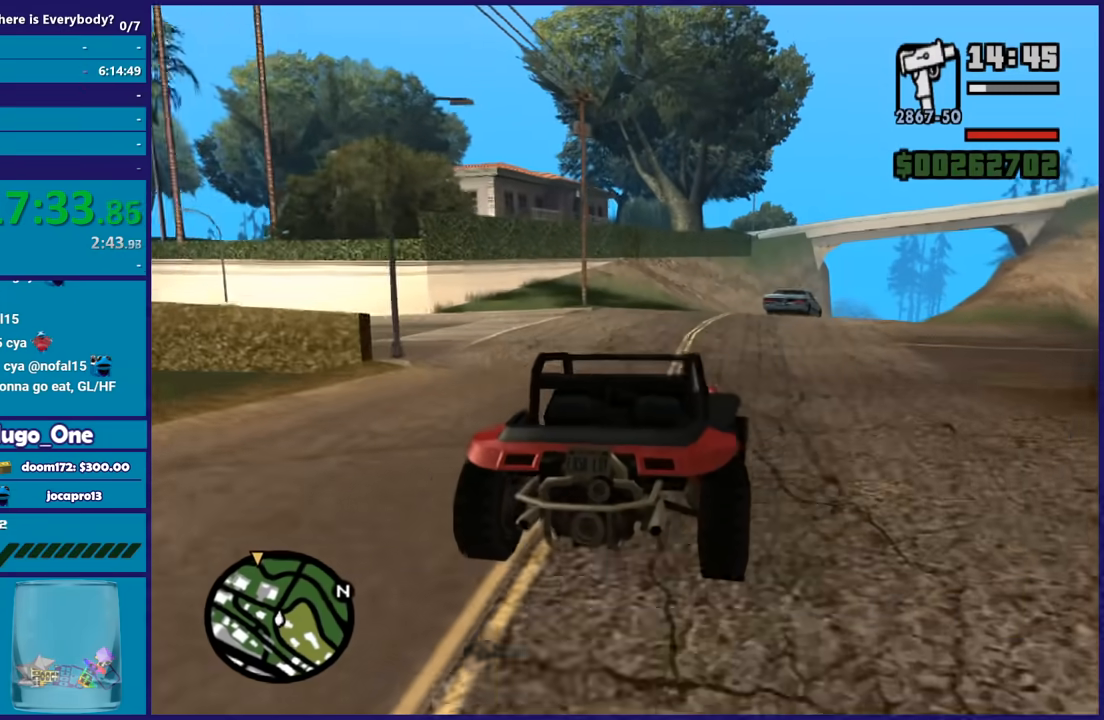
{"buttons": ["R2"], "left_stick": "center", "right_stick": "center", "button_events": []}
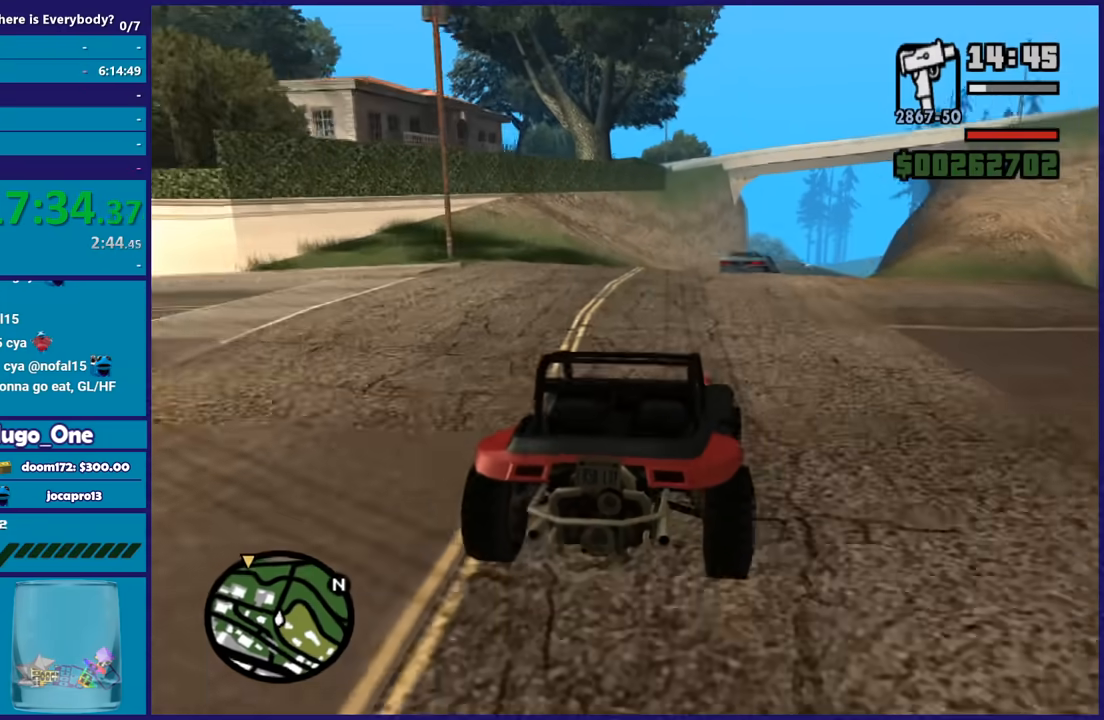
{"buttons": ["R2"], "left_stick": "center", "right_stick": "center", "button_events": []}
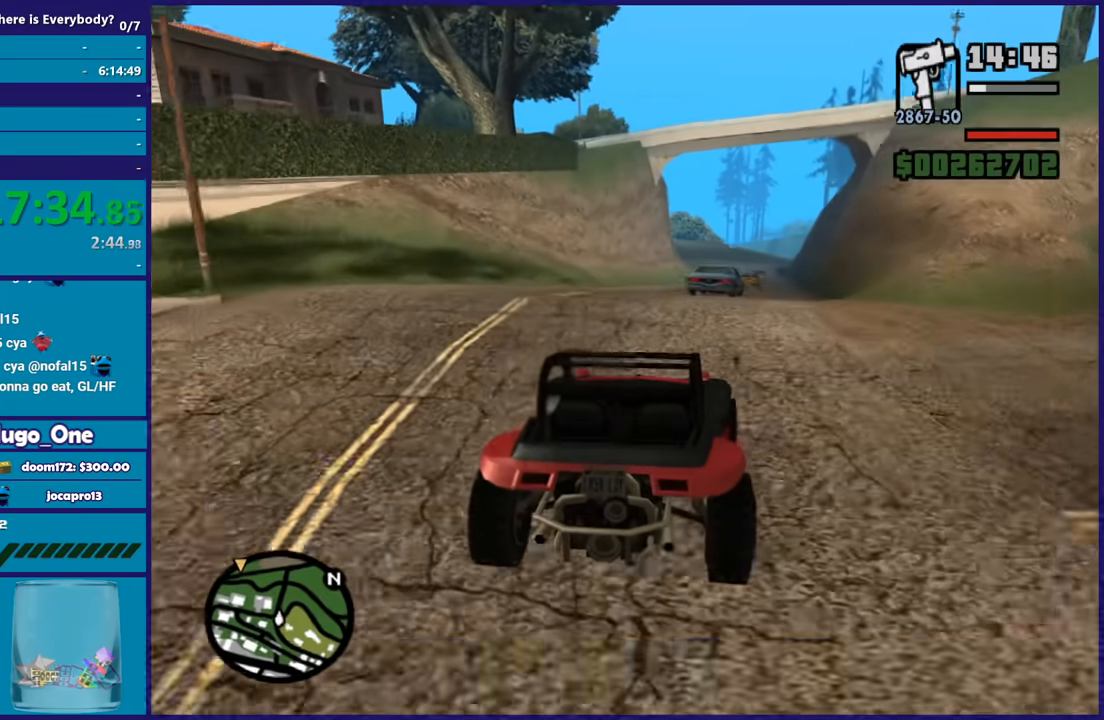
{"buttons": ["R2"], "left_stick": "center", "right_stick": "center", "button_events": []}
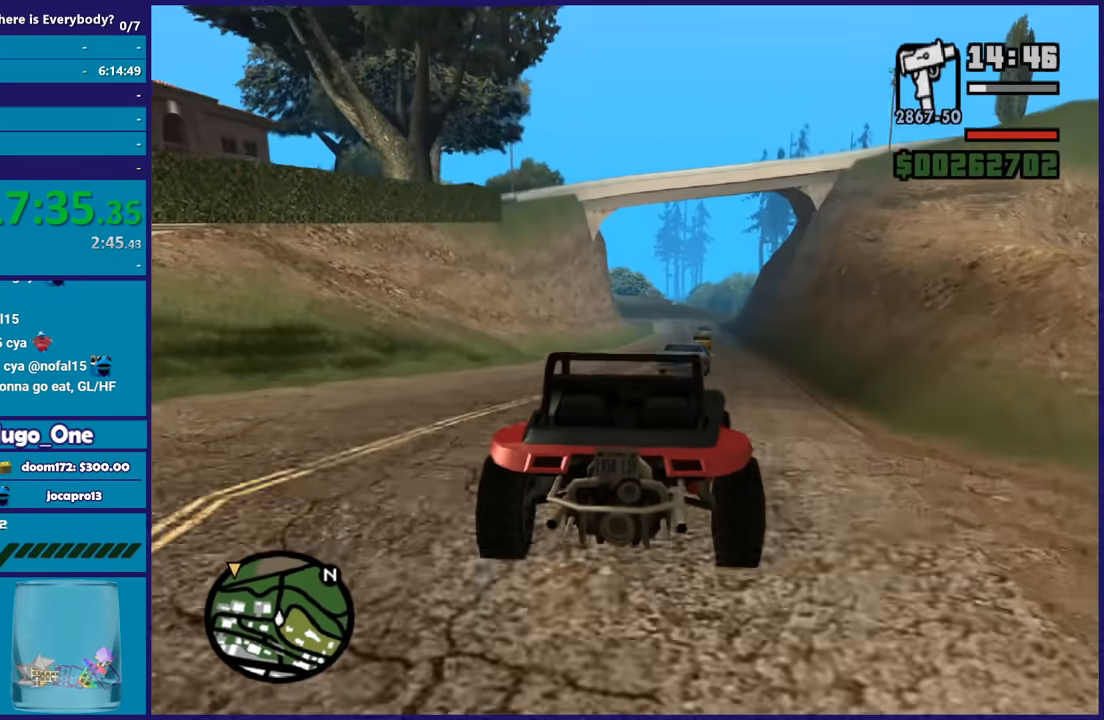
{"buttons": ["R2"], "left_stick": "center", "right_stick": "center", "button_events": []}
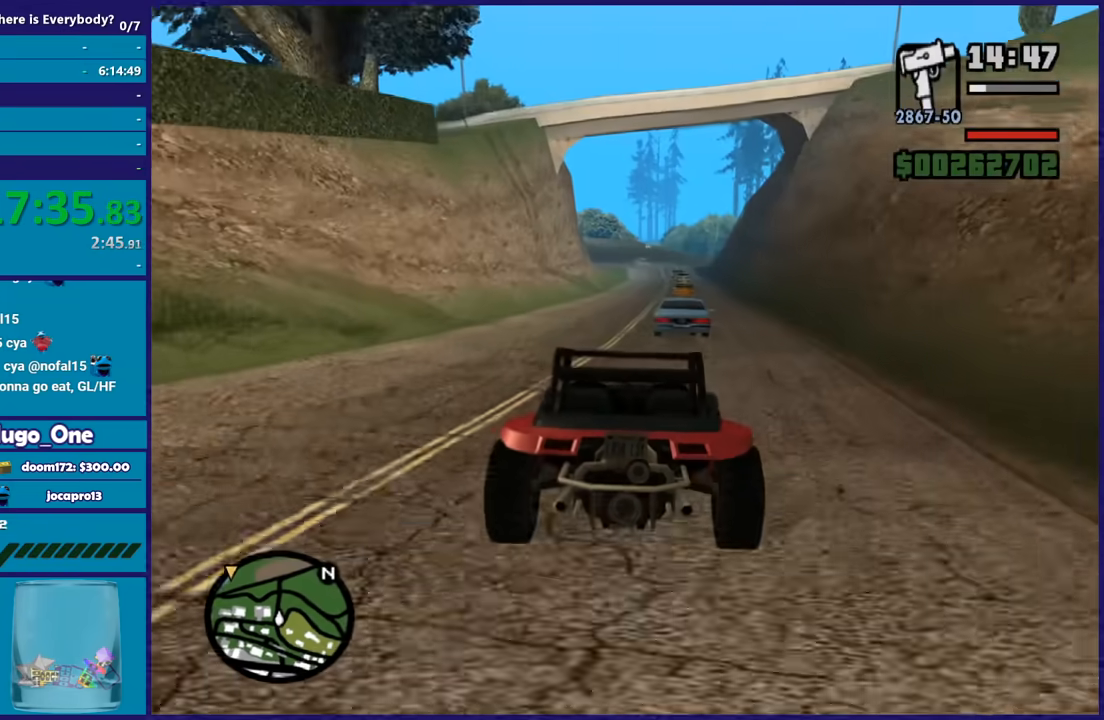
{"buttons": ["R2"], "left_stick": "center", "right_stick": "center", "button_events": []}
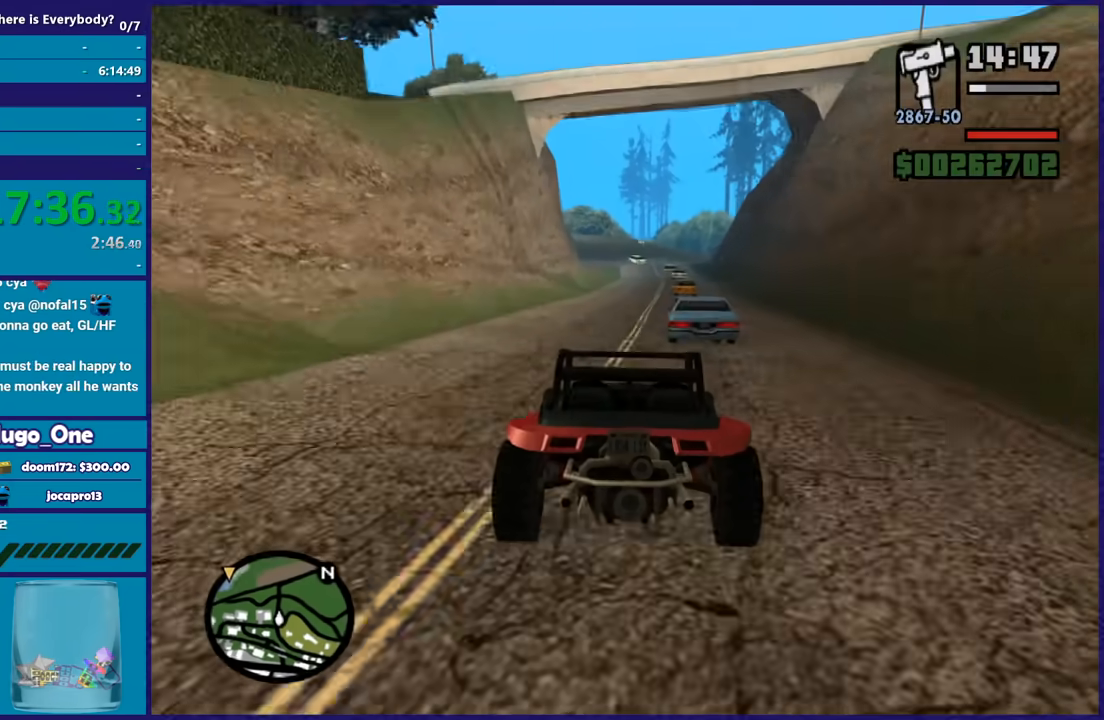
{"buttons": ["R2"], "left_stick": "center", "right_stick": "center", "button_events": []}
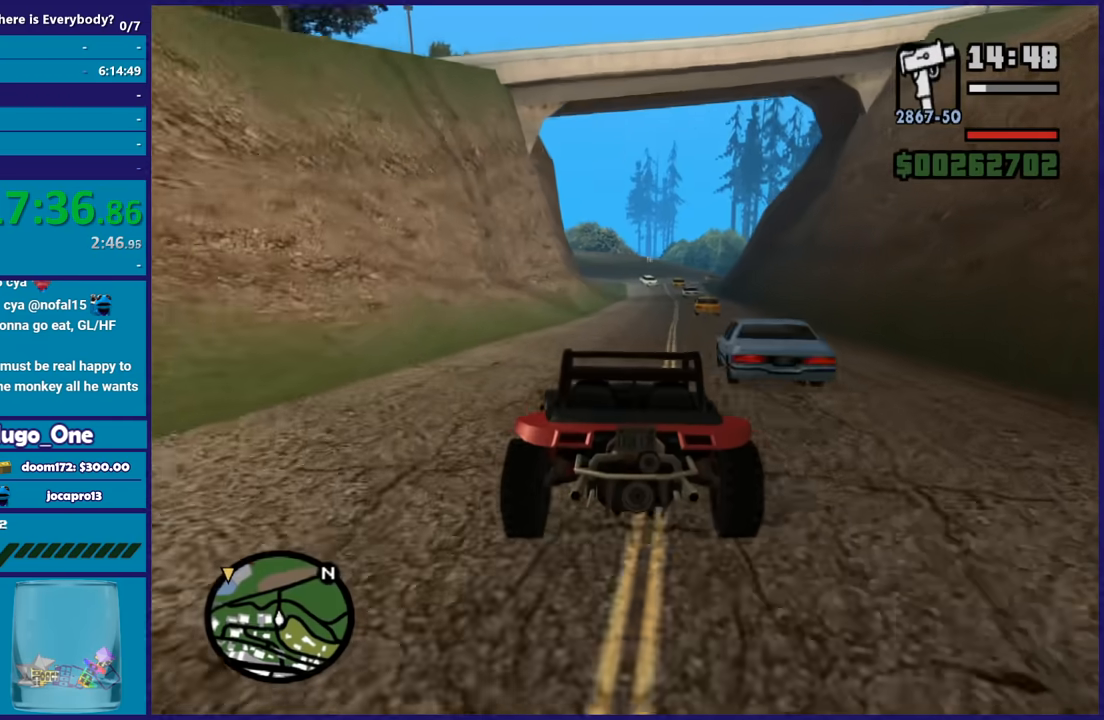
{"buttons": ["R2"], "left_stick": "center", "right_stick": "down-left", "button_events": []}
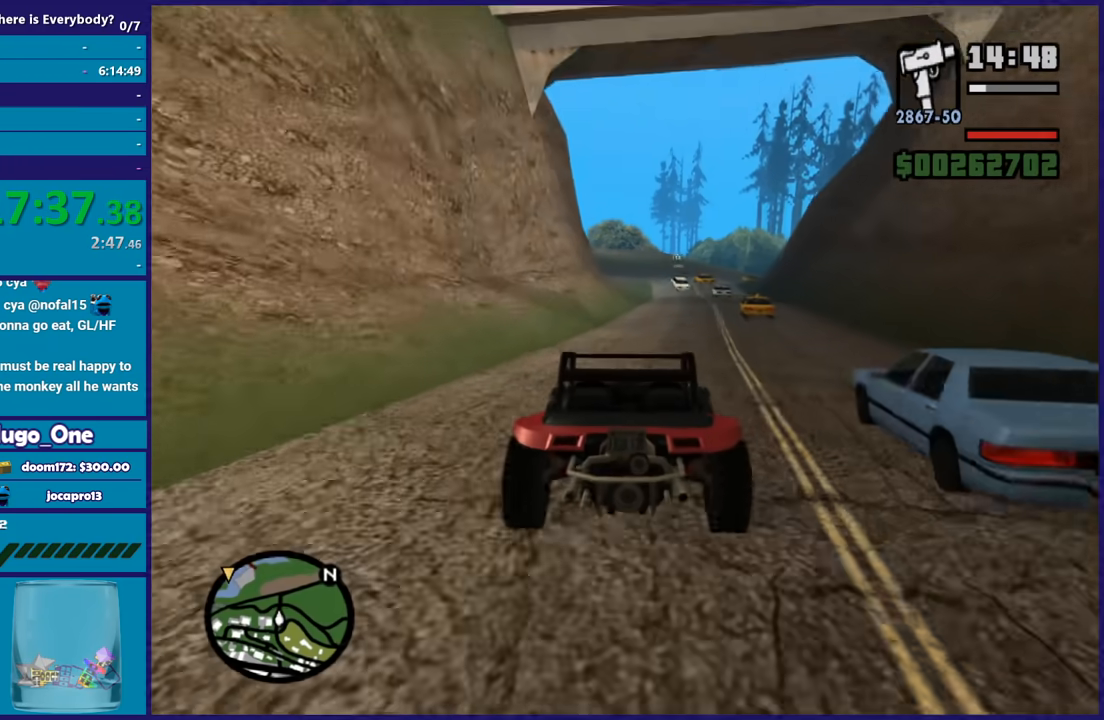
{"buttons": ["R2"], "left_stick": "center", "right_stick": "down-left", "button_events": []}
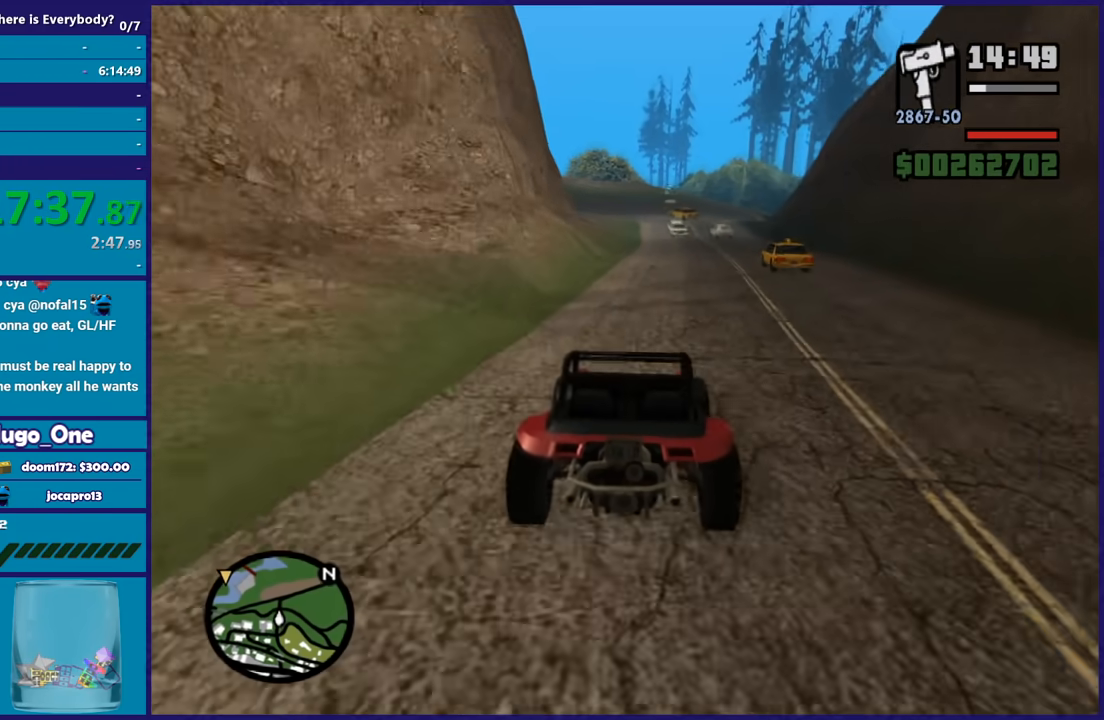
{"buttons": ["R2"], "left_stick": "center", "right_stick": "down-left", "button_events": []}
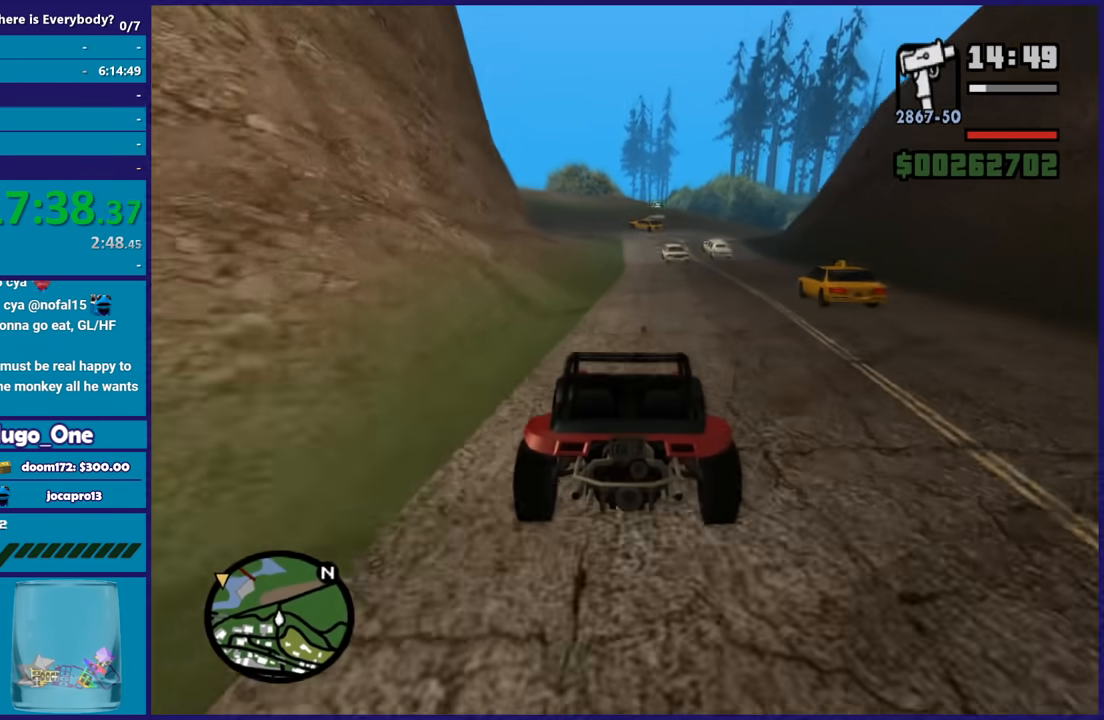
{"buttons": ["R2"], "left_stick": "down-right", "right_stick": "down-left", "button_events": []}
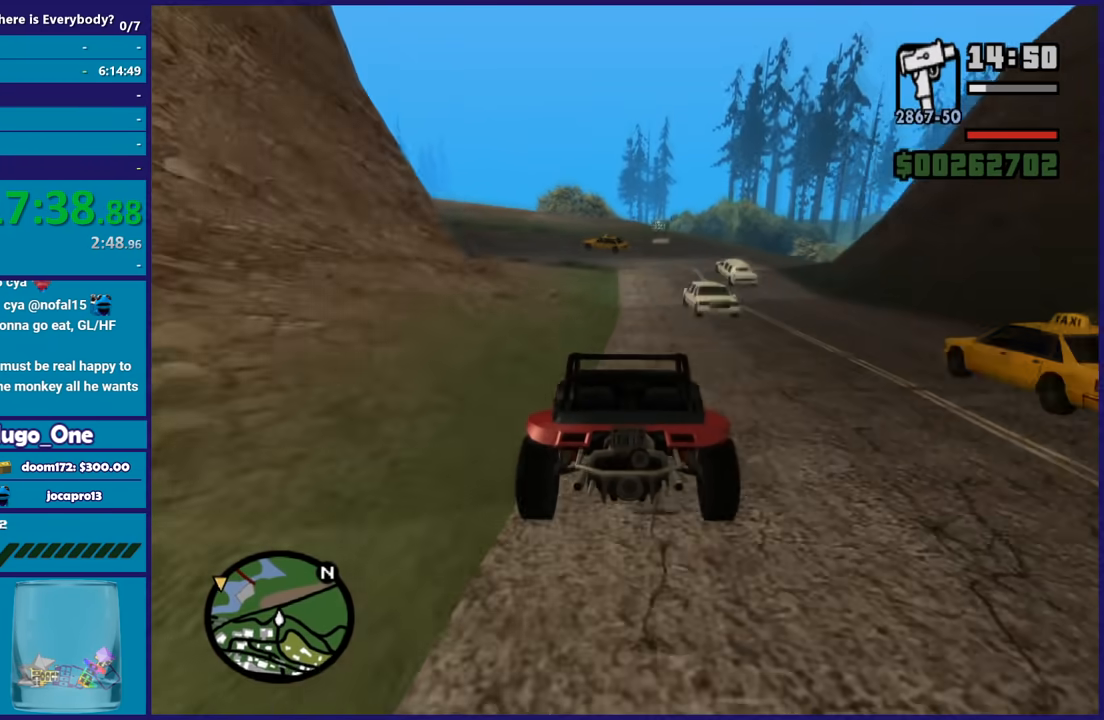
{"buttons": ["R2"], "left_stick": "center", "right_stick": "down-left", "button_events": []}
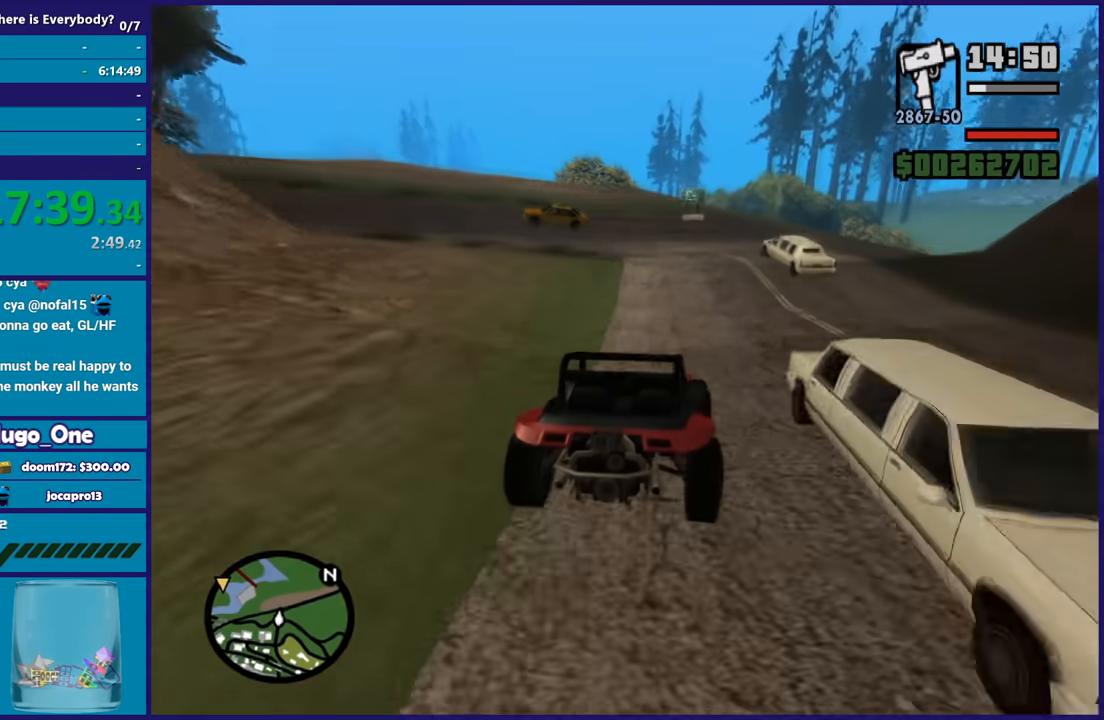
{"buttons": [], "left_stick": "left", "right_stick": "down-left", "button_events": [[101, "R2", "up"], [267, "L2", "down"], [401, "L2", "up"]]}
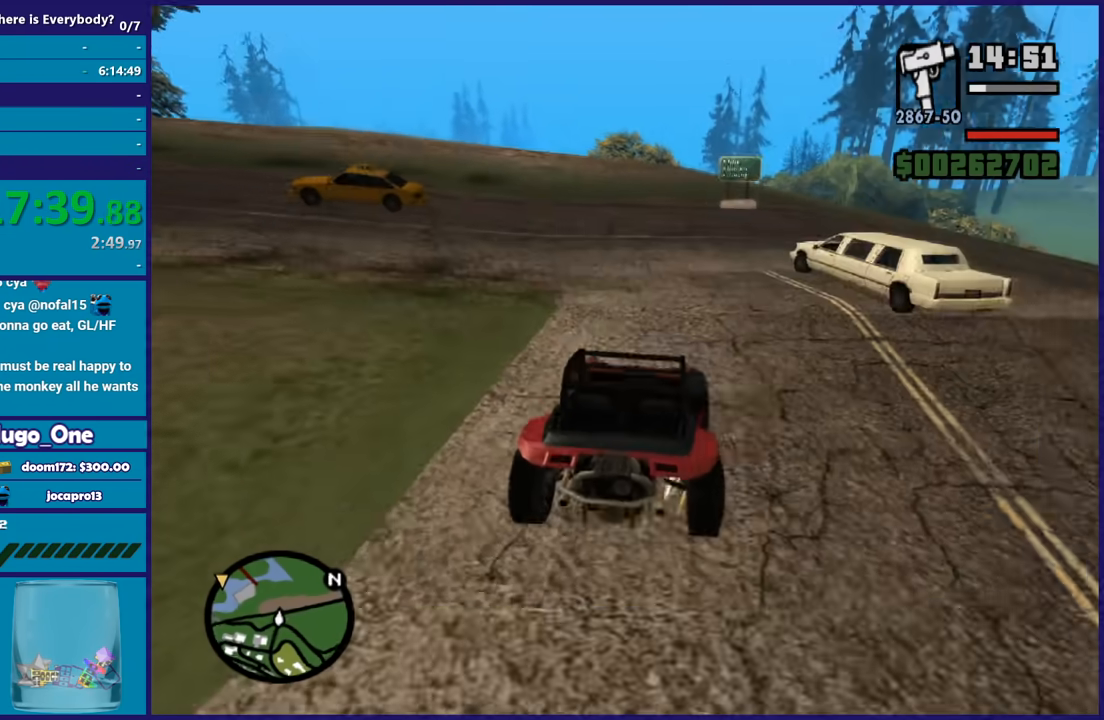
{"buttons": [], "left_stick": "left", "right_stick": "down-left", "button_events": []}
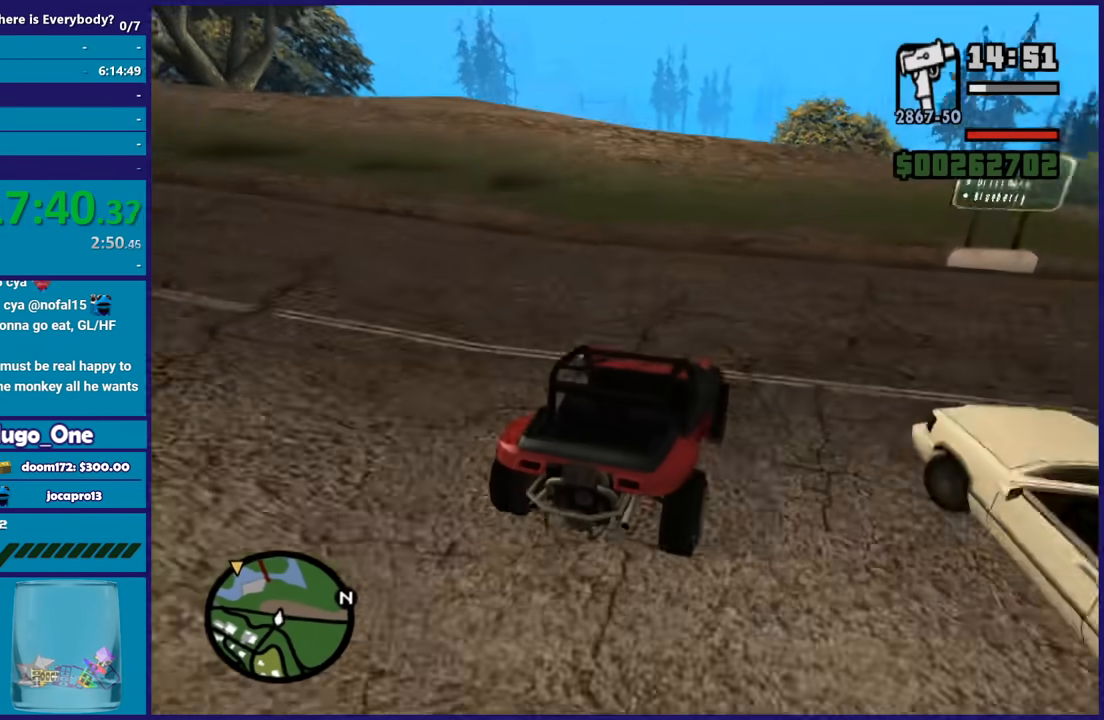
{"buttons": [], "left_stick": "left", "right_stick": "down-left", "button_events": []}
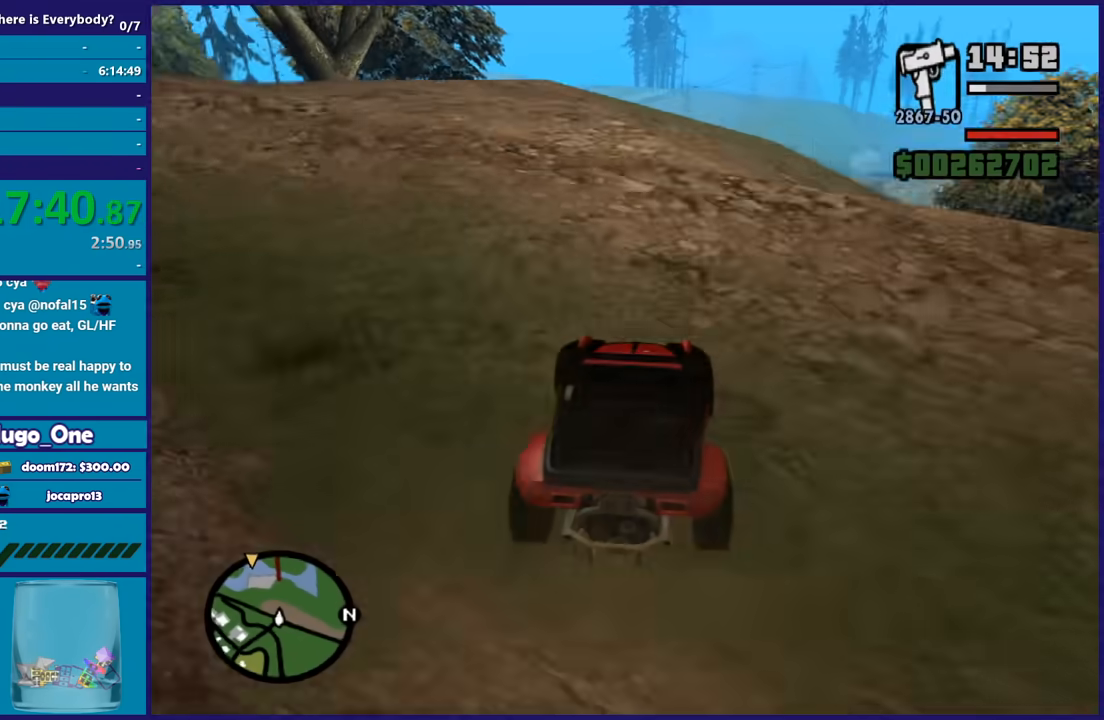
{"buttons": ["R2"], "left_stick": "center", "right_stick": "down-left", "button_events": [[133, "R2", "down"]]}
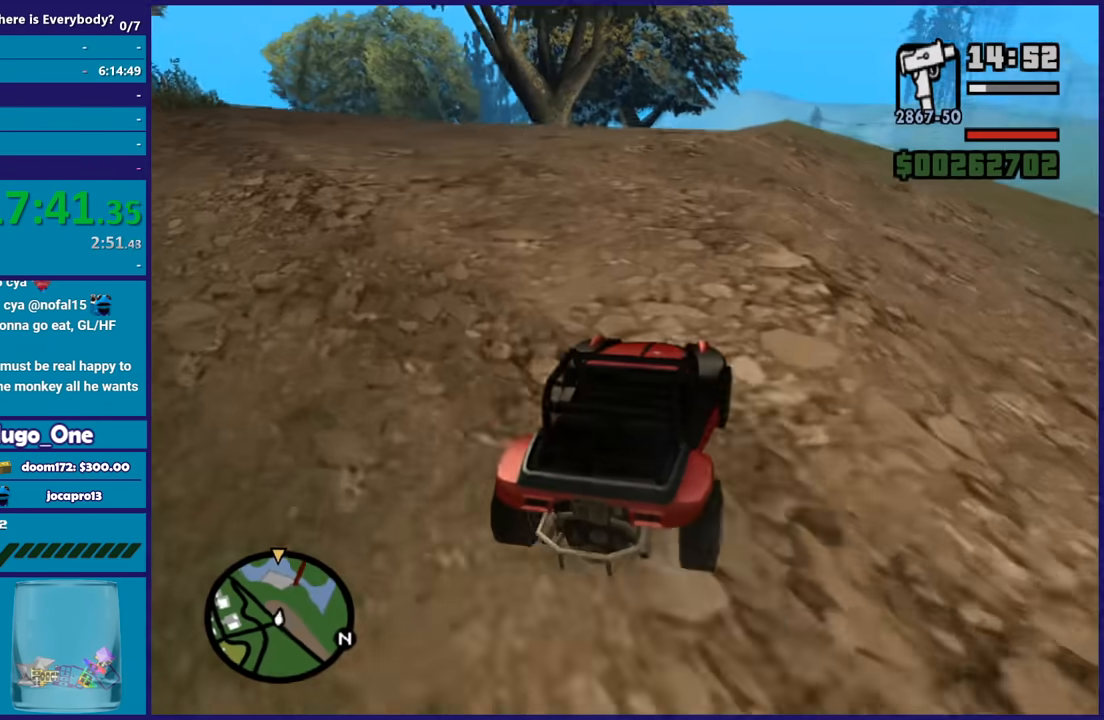
{"buttons": ["R2"], "left_stick": "center", "right_stick": "down-left", "button_events": []}
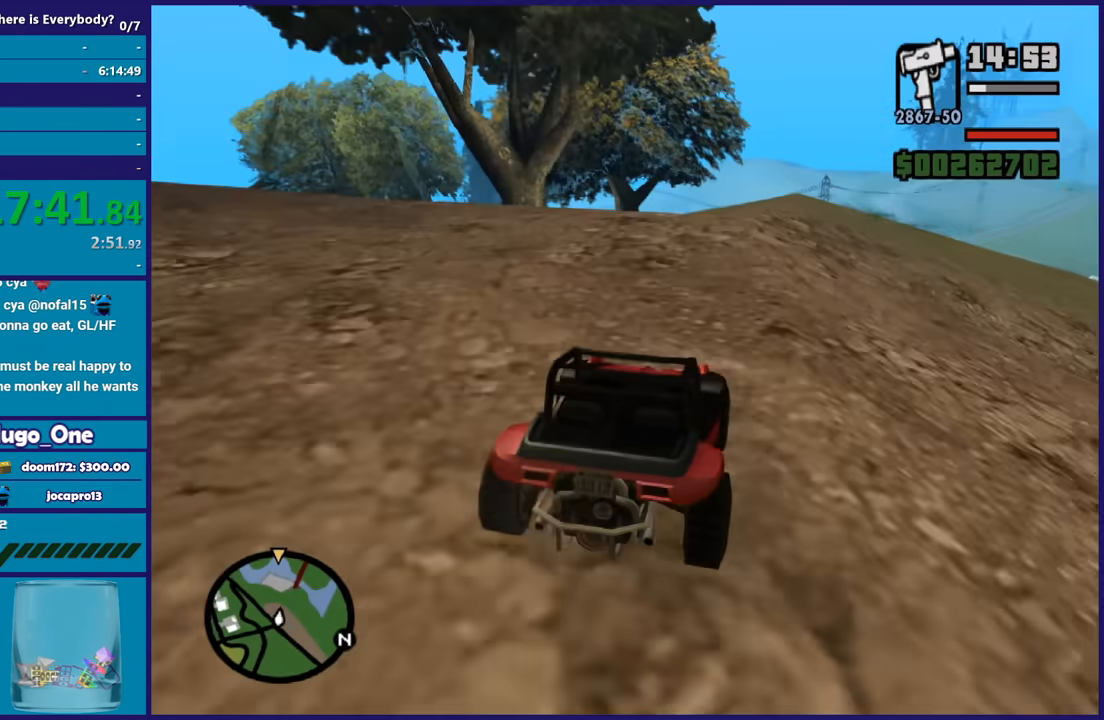
{"buttons": ["R2"], "left_stick": "center", "right_stick": "down-left", "button_events": []}